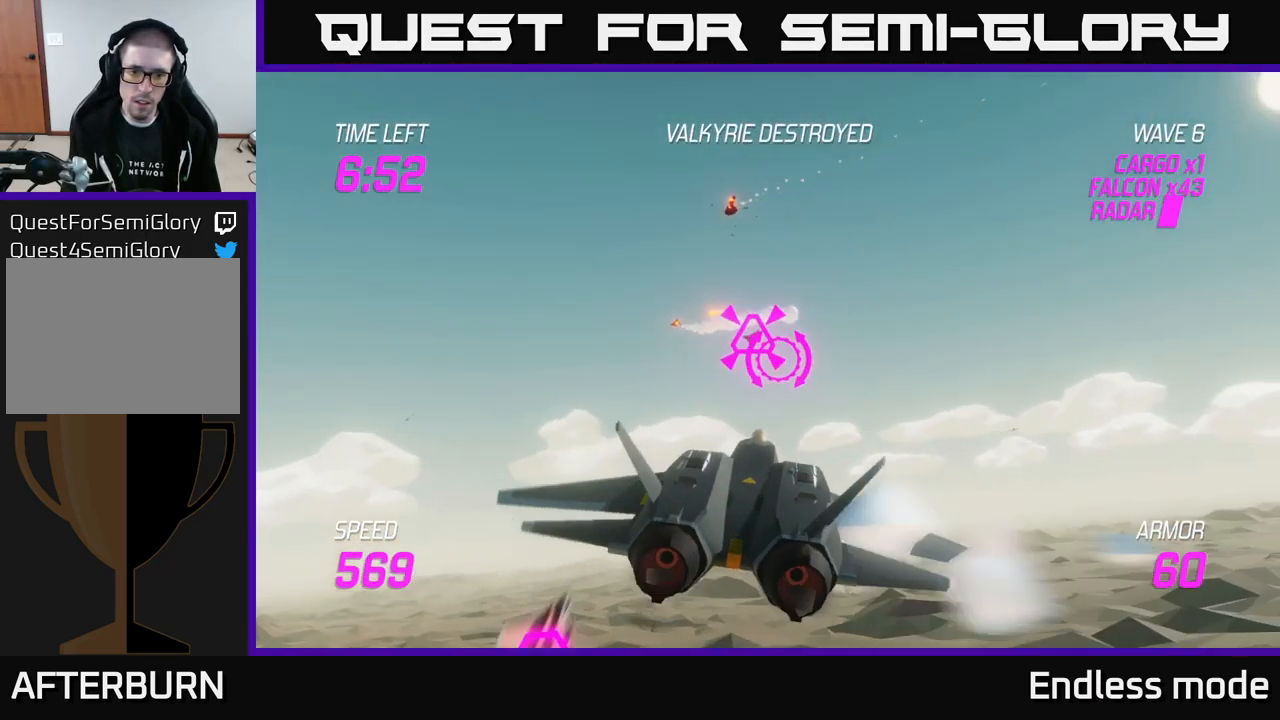
Gameplay with a controller (Xbox layout); each line is a JSON object with the inputs held at the frame after it. "events" lists button and stick changes between this image and that frame as [ms after this image, input, new state], when the widget could be followed in between.
{"buttons": ["L2", "R2"], "left_stick": "down-right", "right_stick": "center", "events": [[33, "R2", "down"], [66, "left_stick", "up-left"], [133, "R2", "up"], [200, "R2", "down"], [333, "left_stick", "down"], [366, "R2", "up"], [416, "L2", "down"], [433, "R2", "down"], [483, "left_stick", "down-right"]]}
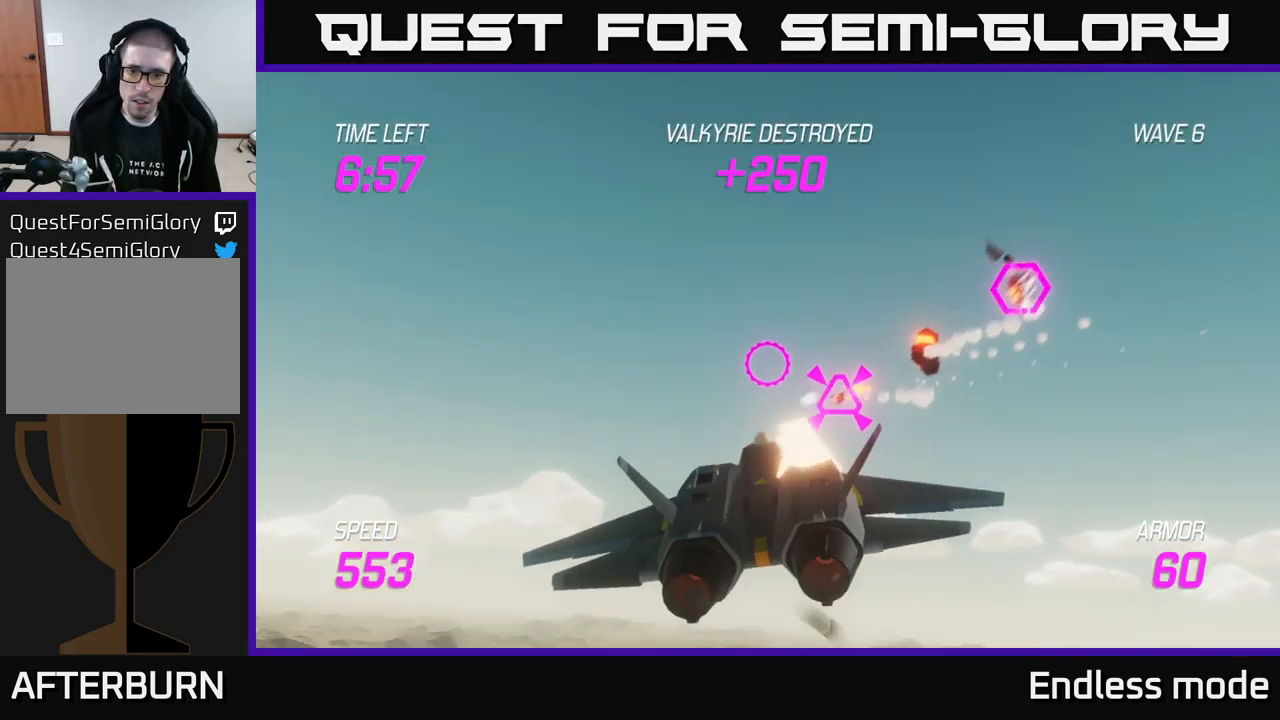
{"buttons": [], "left_stick": "up-right", "right_stick": "center", "events": [[16, "L2", "up"], [16, "R2", "up"], [83, "left_stick", "right"], [266, "left_stick", "up-right"]]}
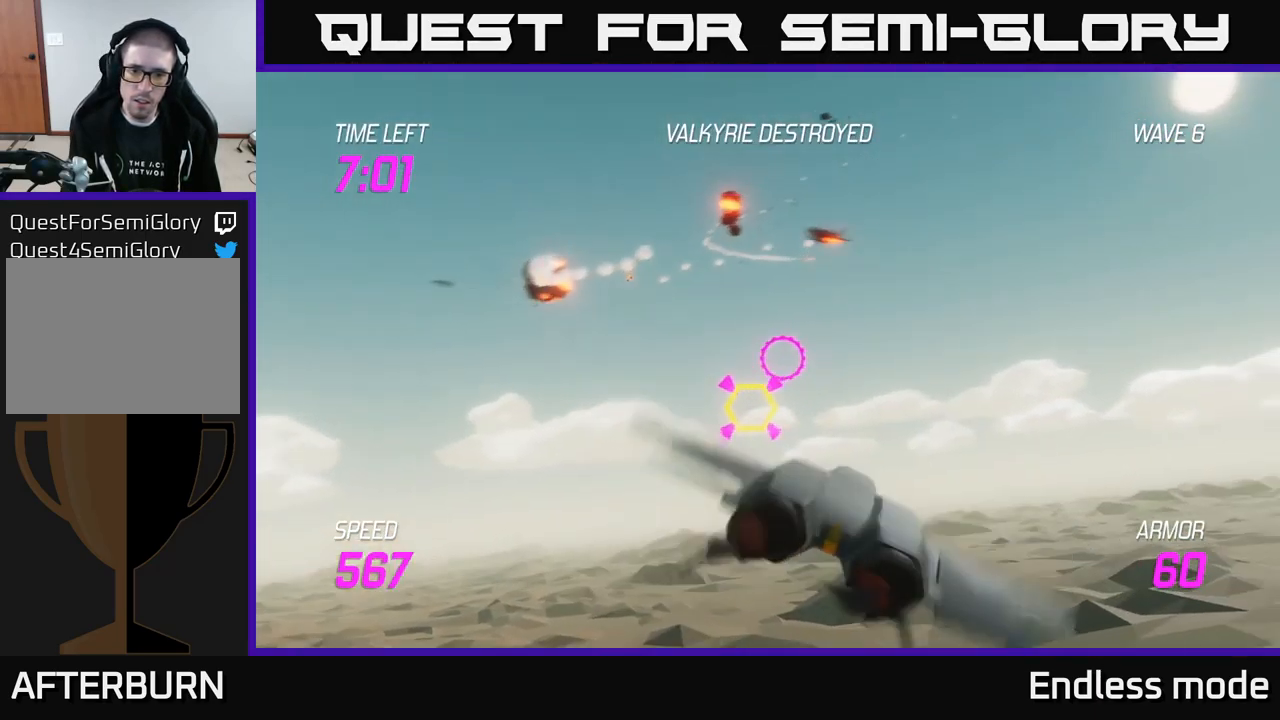
{"buttons": ["R2"], "left_stick": "center", "right_stick": "center", "events": [[33, "R2", "down"], [116, "left_stick", "down-left"], [166, "R2", "up"], [233, "R2", "down"], [267, "left_stick", "center"], [333, "R2", "up"], [417, "R2", "down"]]}
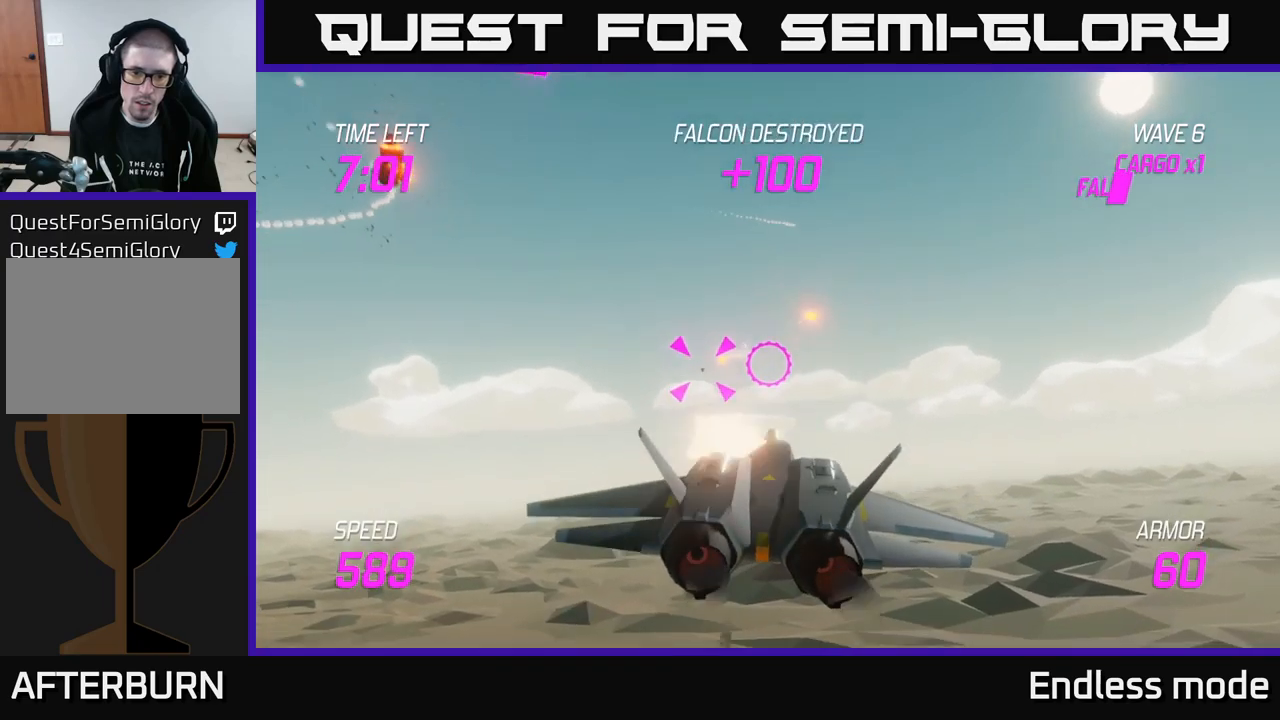
{"buttons": ["R2"], "left_stick": "center", "right_stick": "center", "events": [[50, "R2", "up"], [133, "R2", "down"], [217, "R2", "up"], [300, "R2", "down"], [417, "R2", "up"], [500, "R2", "down"]]}
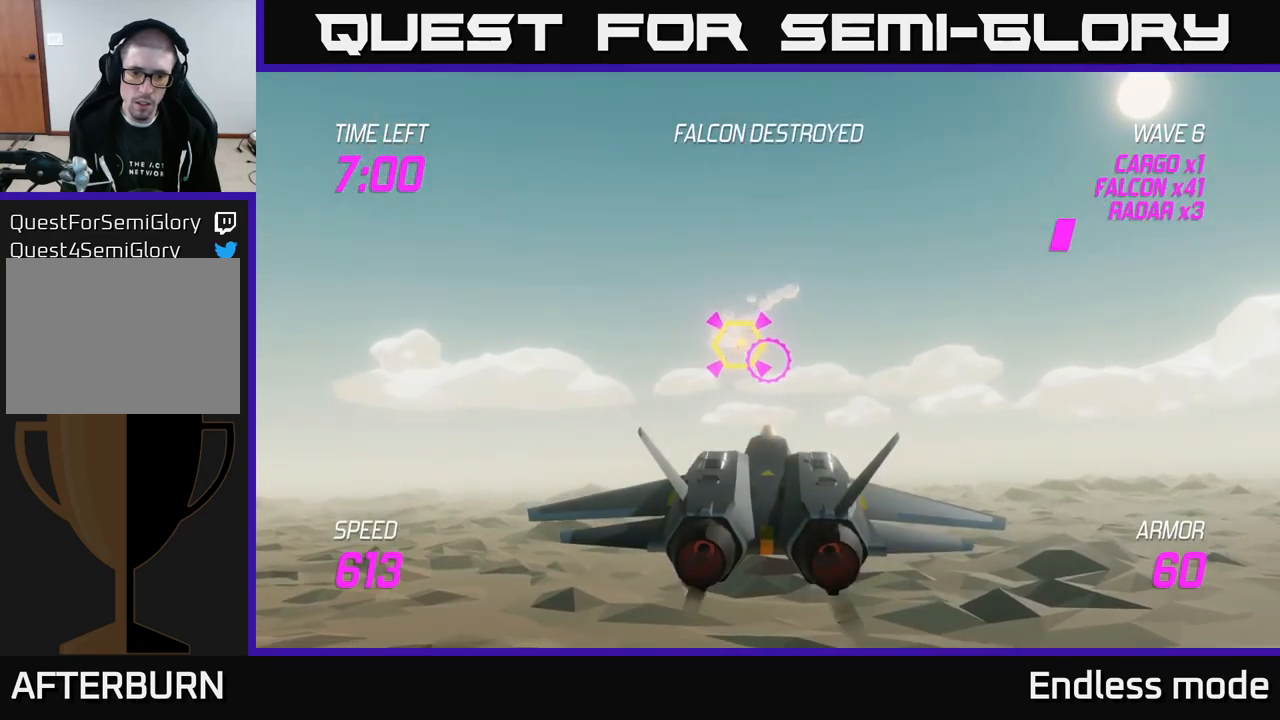
{"buttons": ["L2"], "left_stick": "right", "right_stick": "center", "events": [[50, "left_stick", "left"], [100, "L2", "down"], [100, "R2", "up"], [100, "left_stick", "down-left"], [217, "L2", "up"], [233, "left_stick", "down-right"], [300, "left_stick", "right"], [367, "L2", "down"]]}
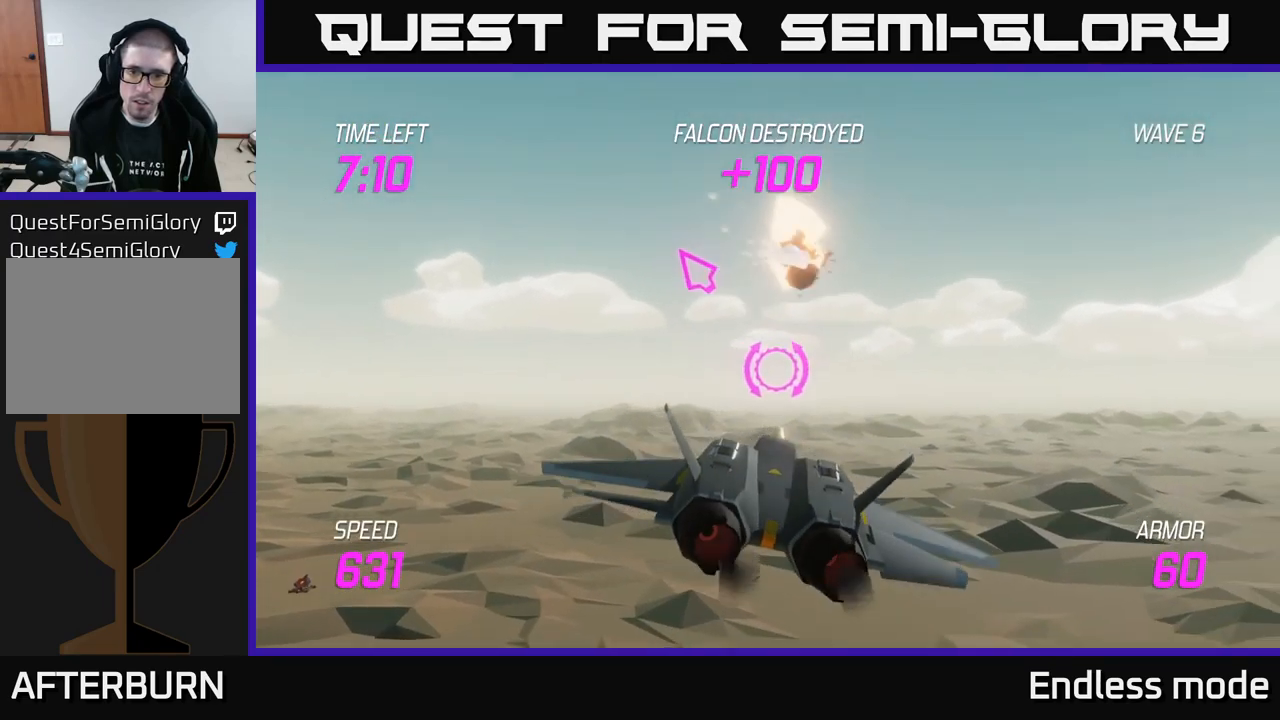
{"buttons": [], "left_stick": "right", "right_stick": "center", "events": [[17, "L2", "up"], [217, "left_stick", "left"], [383, "left_stick", "right"]]}
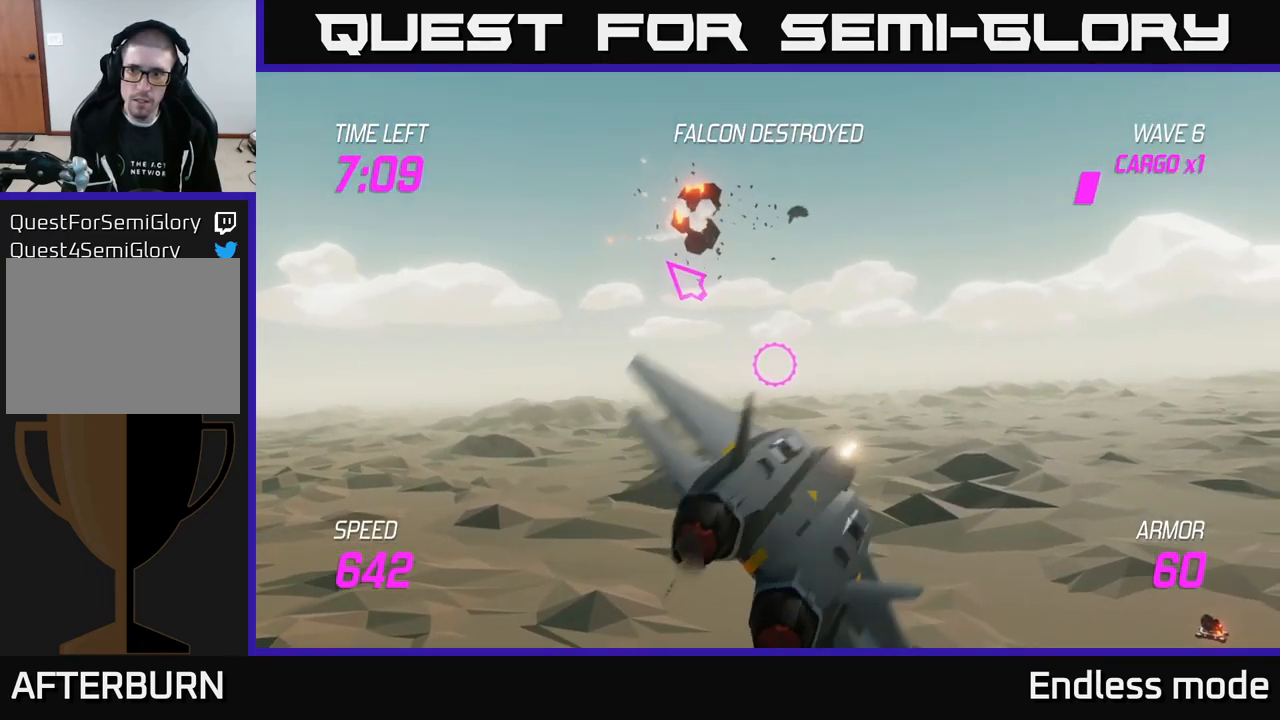
{"buttons": [], "left_stick": "right", "right_stick": "center", "events": []}
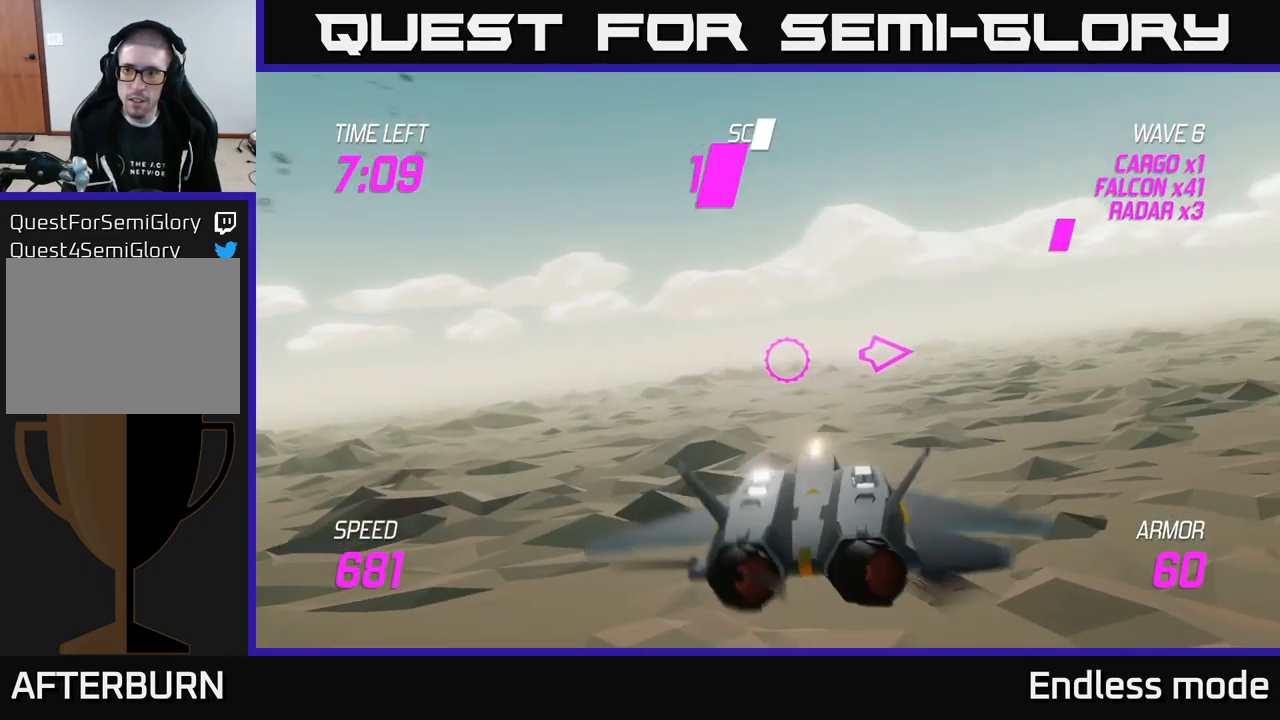
{"buttons": ["L2", "R2"], "left_stick": "right", "right_stick": "center", "events": [[117, "left_stick", "up-right"], [183, "L2", "down"], [400, "R2", "down"], [450, "left_stick", "right"]]}
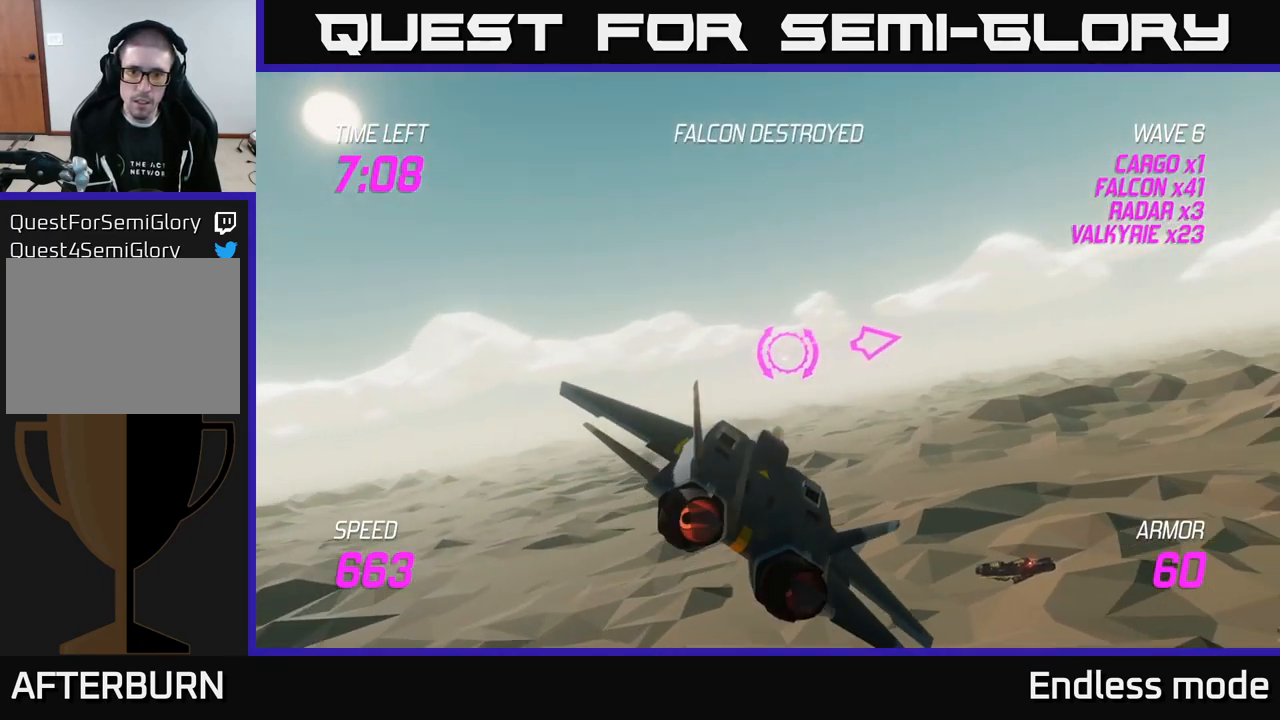
{"buttons": [], "left_stick": "right", "right_stick": "center", "events": [[17, "R2", "up"], [83, "L2", "up"]]}
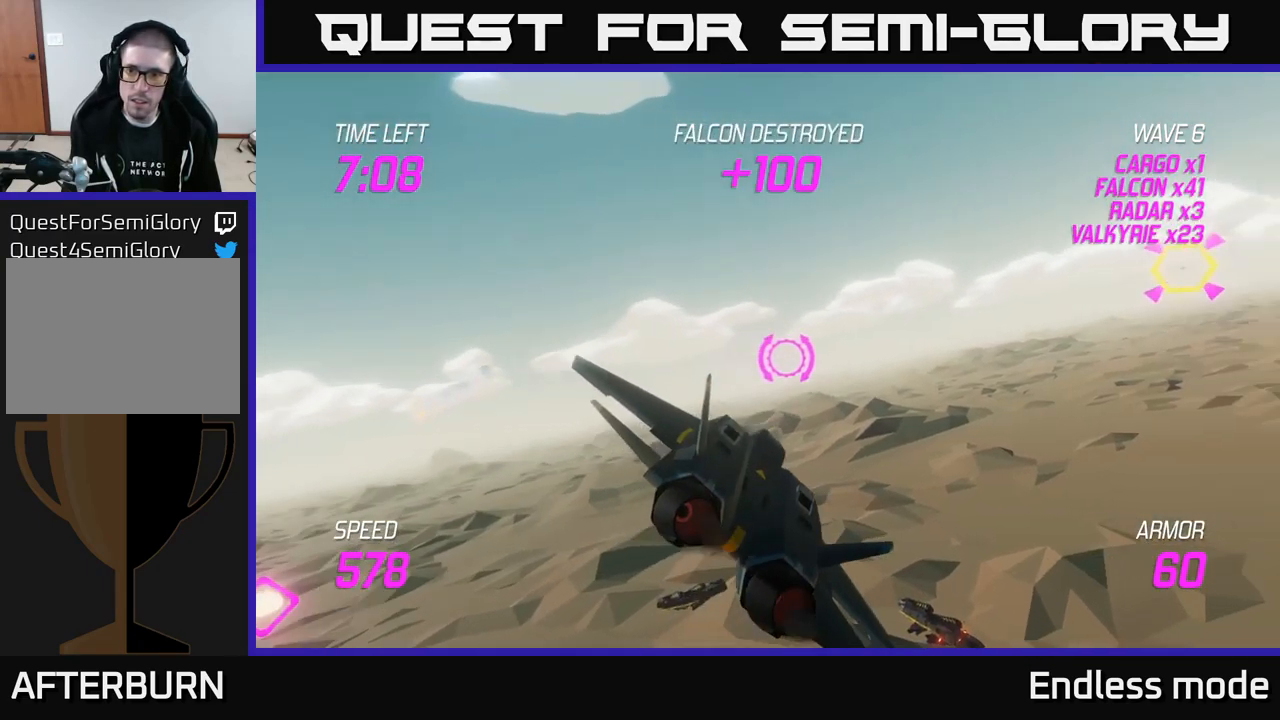
{"buttons": ["L2", "R2"], "left_stick": "up-right", "right_stick": "center", "events": [[167, "L2", "down"], [300, "R2", "down"], [333, "left_stick", "up-right"], [400, "R2", "up"], [467, "R2", "down"]]}
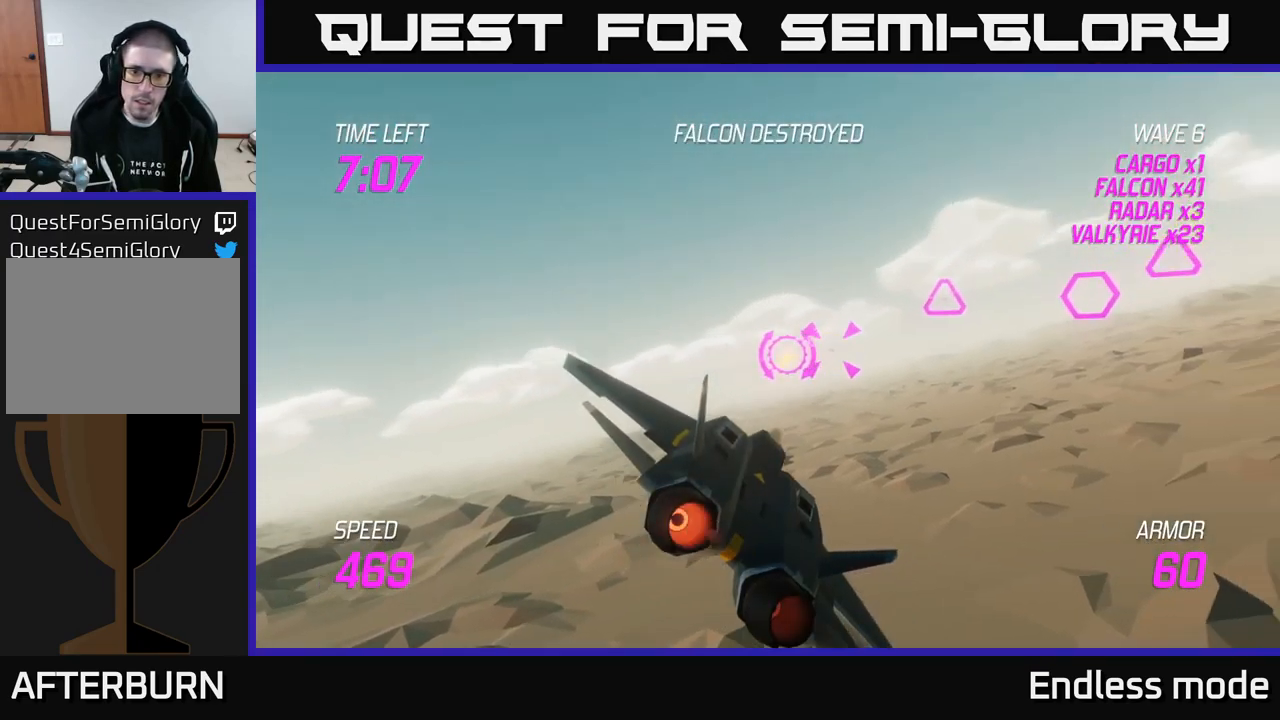
{"buttons": ["L2"], "left_stick": "center", "right_stick": "center", "events": [[50, "left_stick", "center"], [67, "R2", "up"], [167, "R2", "down"], [250, "R2", "up"], [300, "left_stick", "left"], [333, "R2", "down"], [400, "left_stick", "center"], [433, "R2", "up"]]}
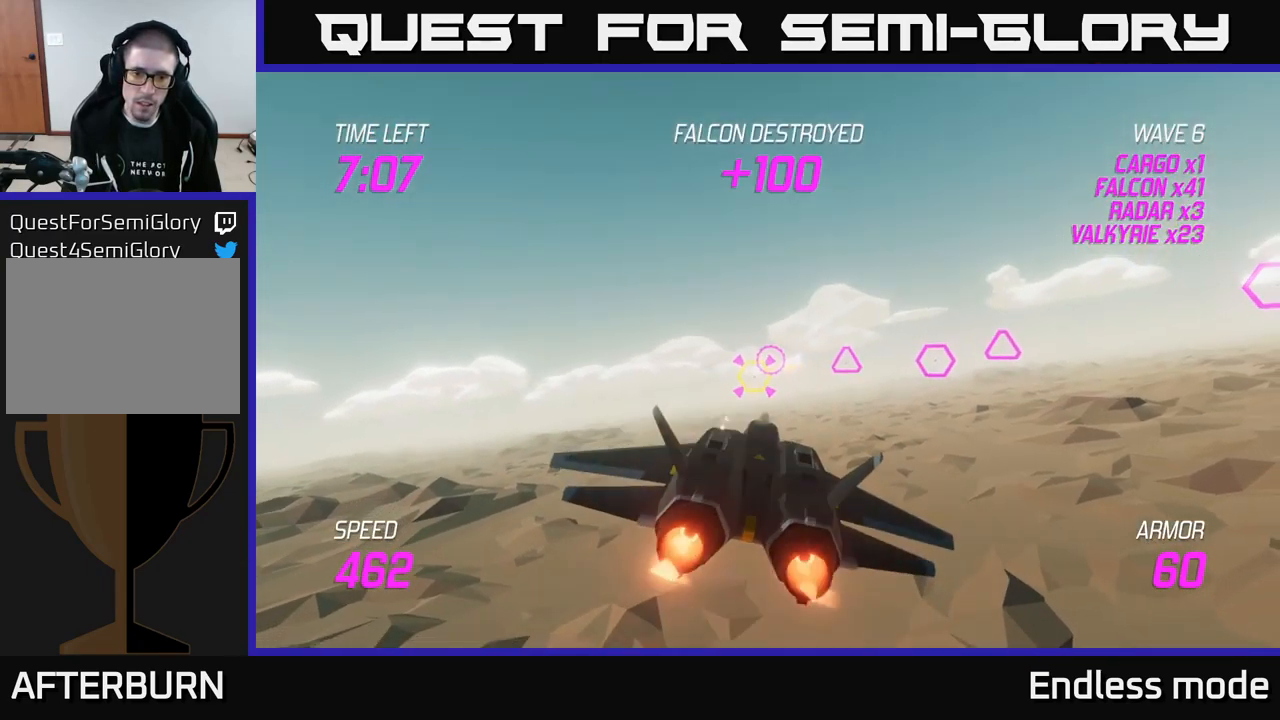
{"buttons": ["R2"], "left_stick": "right", "right_stick": "center", "events": [[33, "R2", "down"], [133, "R2", "up"], [217, "R2", "down"], [233, "left_stick", "right"], [317, "R2", "up"], [400, "L2", "up"], [417, "R2", "down"]]}
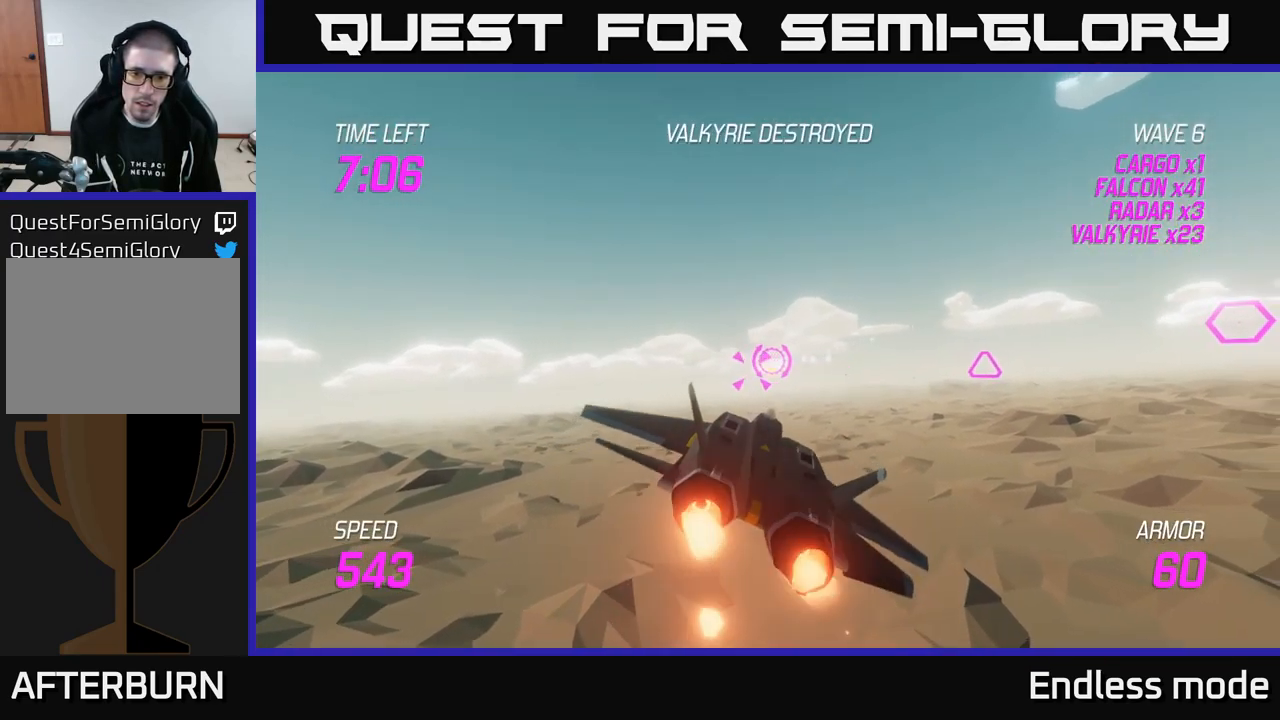
{"buttons": [], "left_stick": "up-left", "right_stick": "center", "events": [[17, "R2", "up"], [183, "R2", "down"], [217, "left_stick", "down-right"], [300, "R2", "up"], [400, "R2", "down"], [434, "left_stick", "up-right"], [467, "R2", "up"], [484, "left_stick", "up-left"]]}
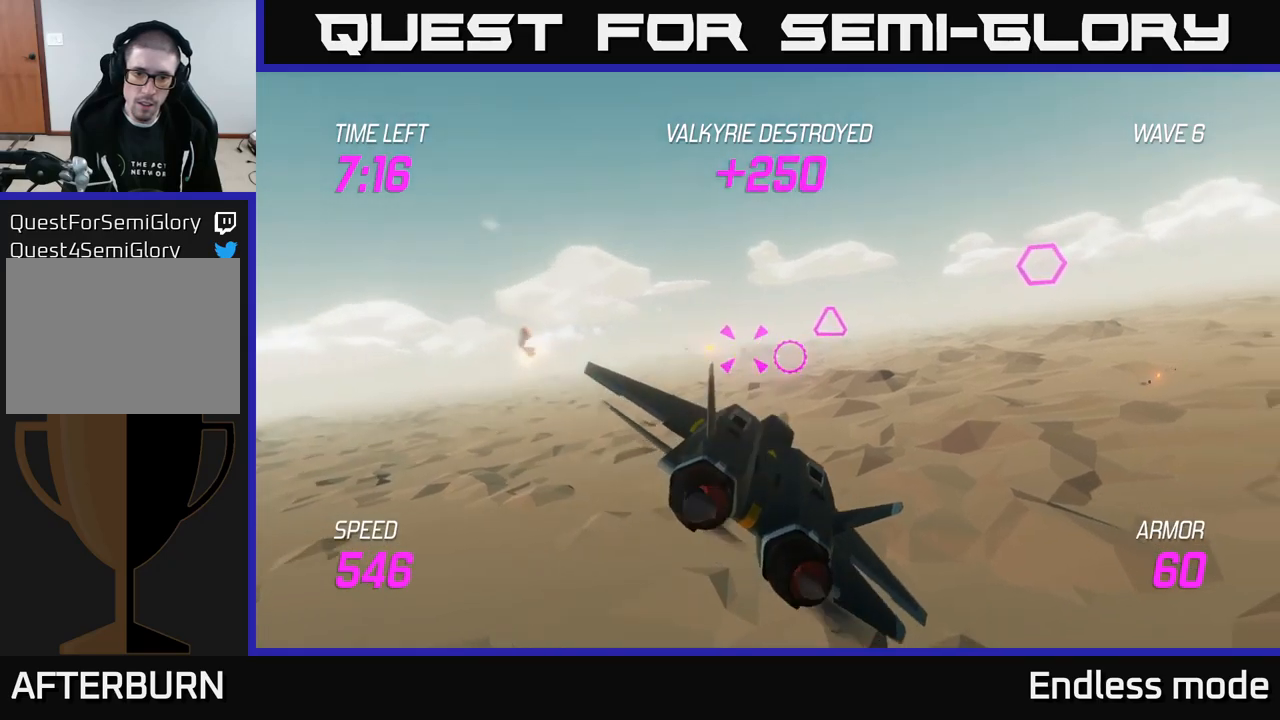
{"buttons": ["R2"], "left_stick": "up-right", "right_stick": "center", "events": [[67, "R2", "down"], [84, "left_stick", "center"], [150, "left_stick", "left"], [167, "L2", "down"], [167, "R2", "up"], [284, "R2", "down"], [300, "L2", "up"], [350, "L2", "down"], [367, "R2", "up"], [384, "left_stick", "up-right"], [450, "R2", "down"], [467, "L2", "up"]]}
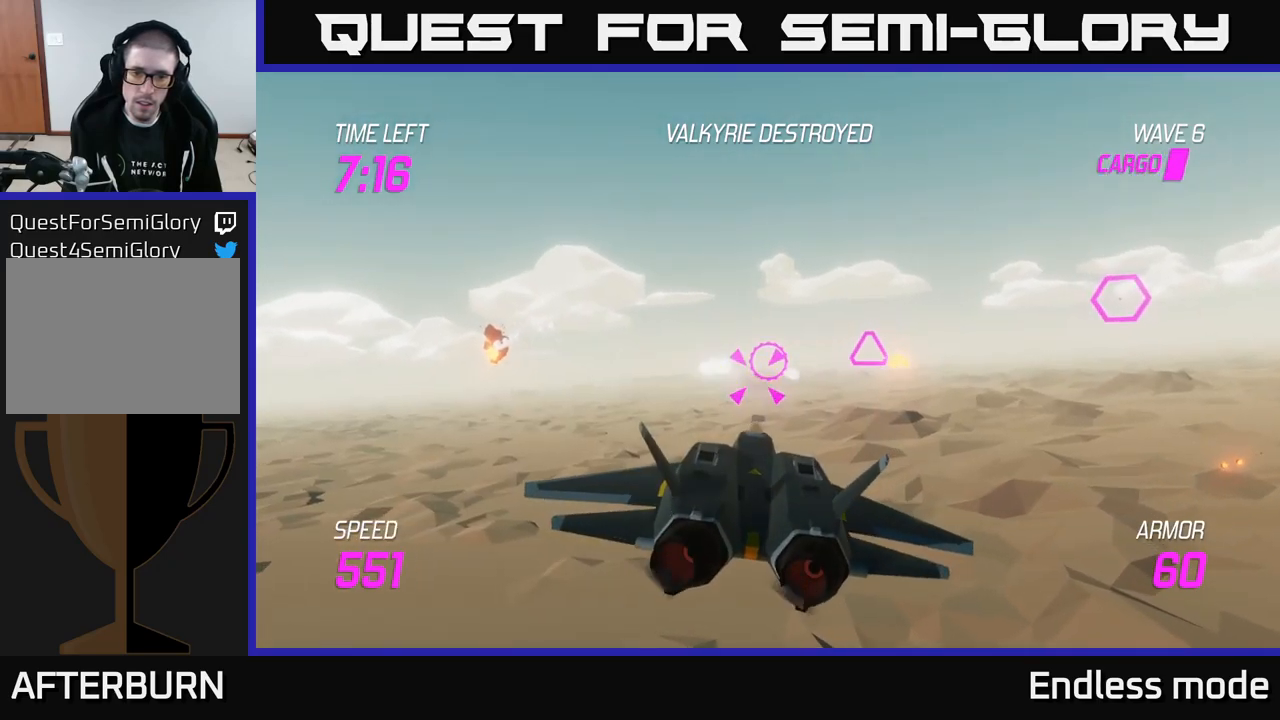
{"buttons": [], "left_stick": "right", "right_stick": "center", "events": [[50, "R2", "up"], [134, "left_stick", "up-left"], [167, "R2", "down"], [184, "left_stick", "down-left"], [234, "R2", "up"], [317, "R2", "down"], [384, "left_stick", "right"], [417, "R2", "up"]]}
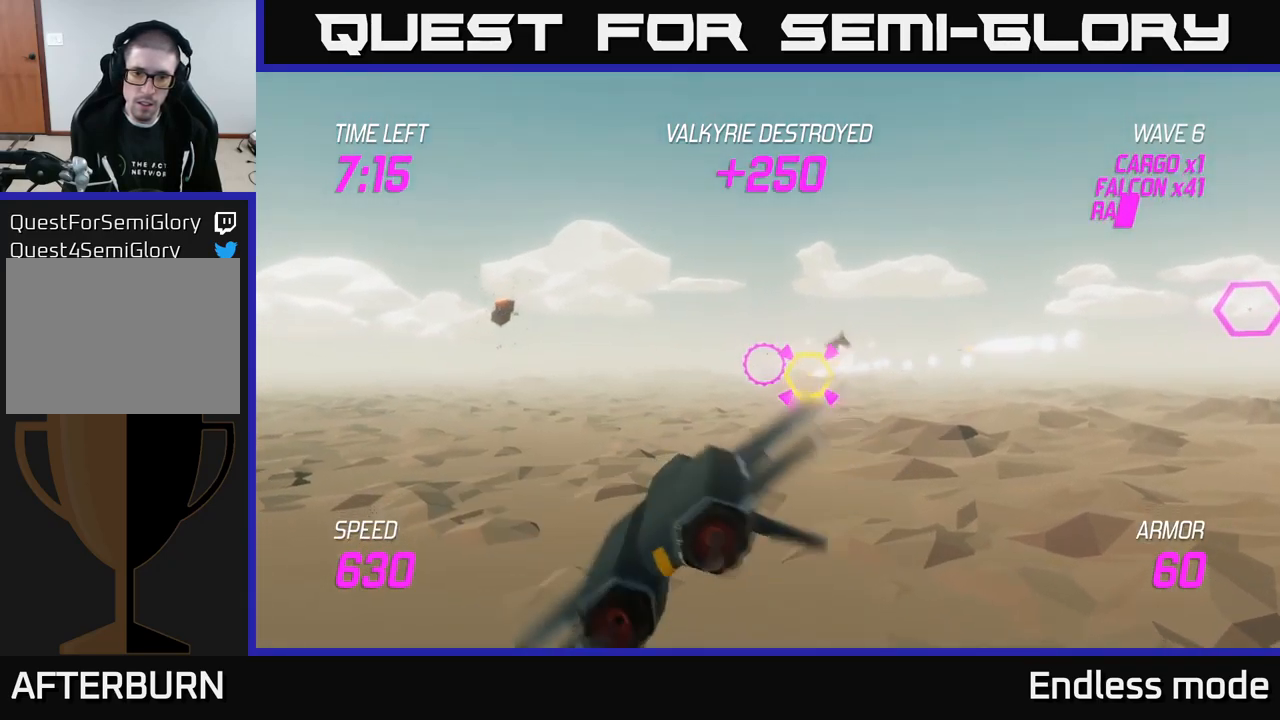
{"buttons": [], "left_stick": "center", "right_stick": "center", "events": [[34, "R2", "down"], [117, "left_stick", "left"], [134, "R2", "up"], [200, "R2", "down"], [267, "left_stick", "up-right"], [284, "R2", "up"], [400, "R2", "down"], [484, "R2", "up"], [500, "left_stick", "center"]]}
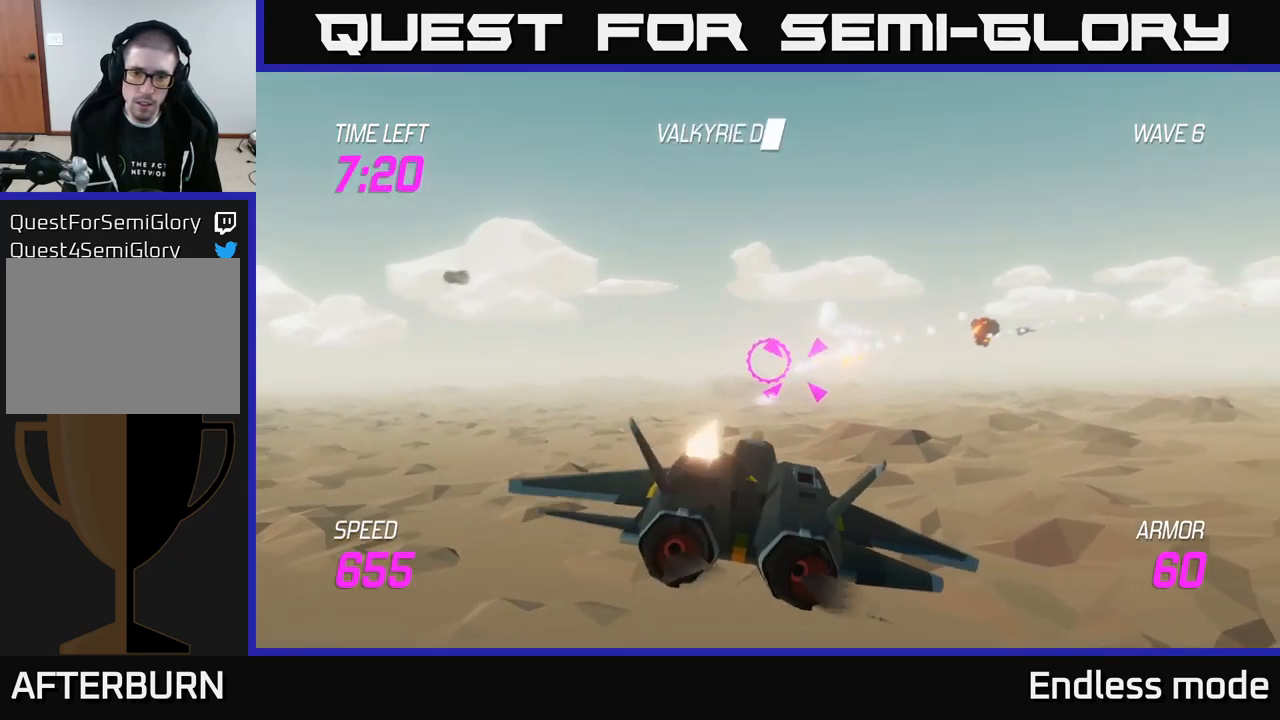
{"buttons": ["L2"], "left_stick": "right", "right_stick": "center", "events": [[50, "R2", "down"], [100, "left_stick", "down-right"], [167, "R2", "up"], [184, "left_stick", "center"], [234, "L2", "down"], [234, "left_stick", "left"], [250, "R2", "down"], [384, "R2", "up"], [400, "L2", "up"], [434, "L2", "down"], [450, "left_stick", "right"]]}
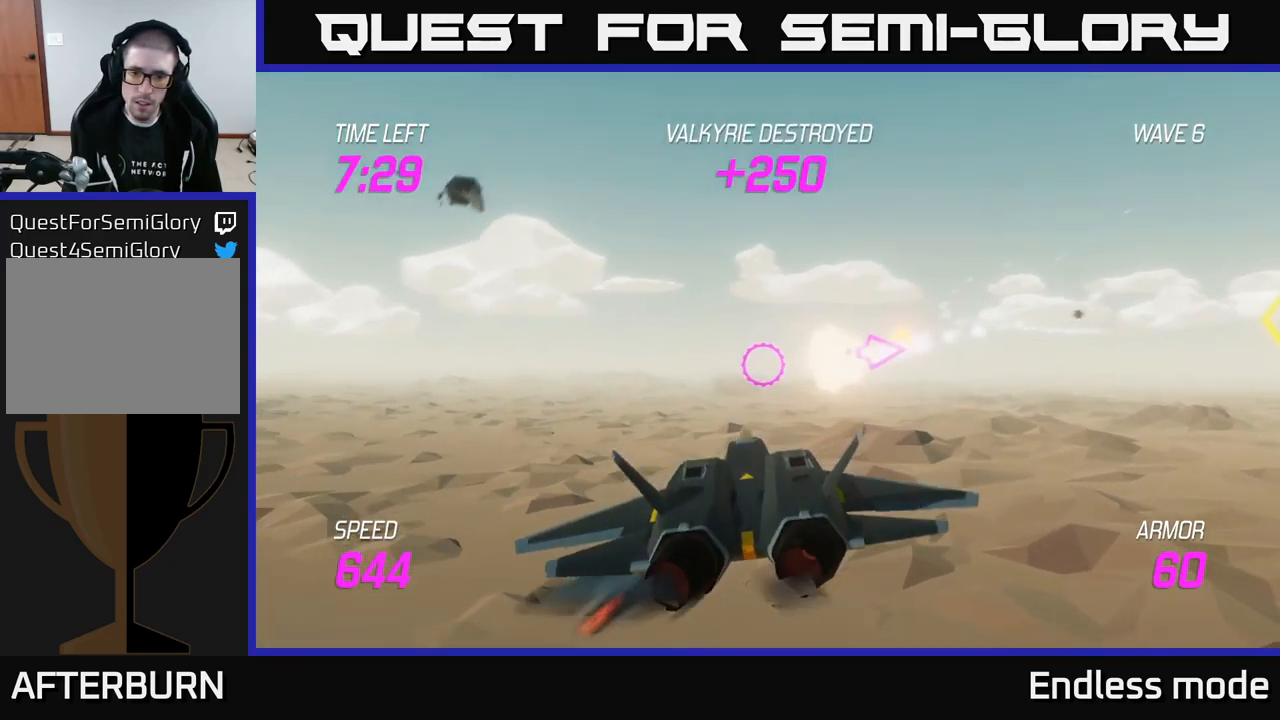
{"buttons": ["R2"], "left_stick": "right", "right_stick": "center", "events": [[67, "L2", "up"], [417, "R2", "down"]]}
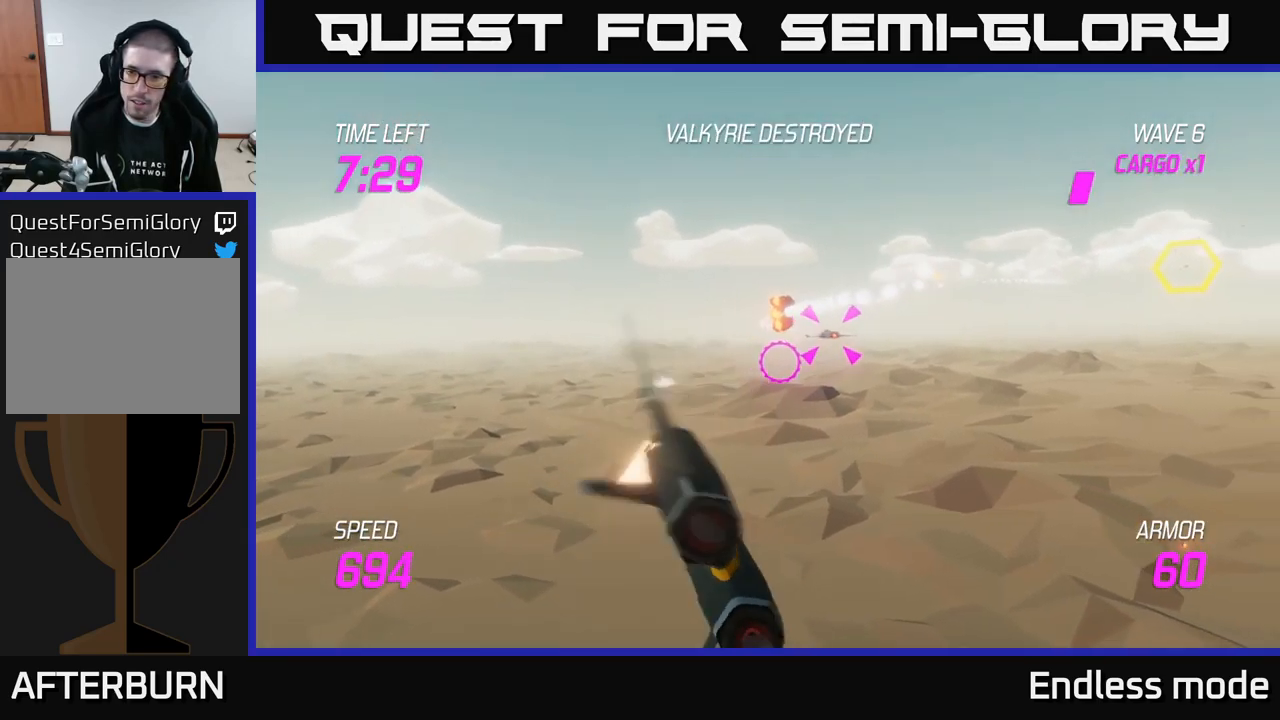
{"buttons": ["L2"], "left_stick": "up-right", "right_stick": "center", "events": [[67, "R2", "up"], [67, "left_stick", "up-right"], [417, "L2", "down"]]}
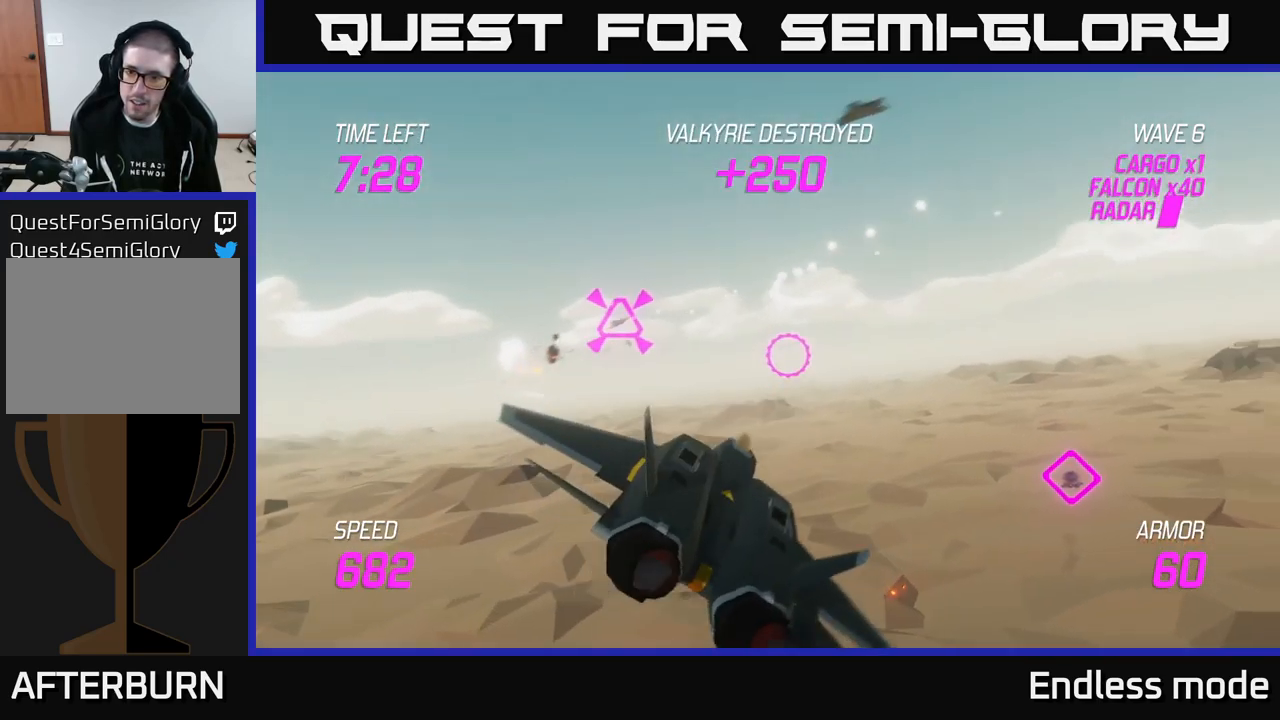
{"buttons": ["L2"], "left_stick": "center", "right_stick": "center", "events": [[17, "R2", "down"], [50, "L2", "up"], [117, "R2", "up"], [134, "left_stick", "up"], [184, "R2", "down"], [234, "left_stick", "center"], [267, "R2", "up"], [300, "L2", "down"], [367, "R2", "down"], [467, "R2", "up"]]}
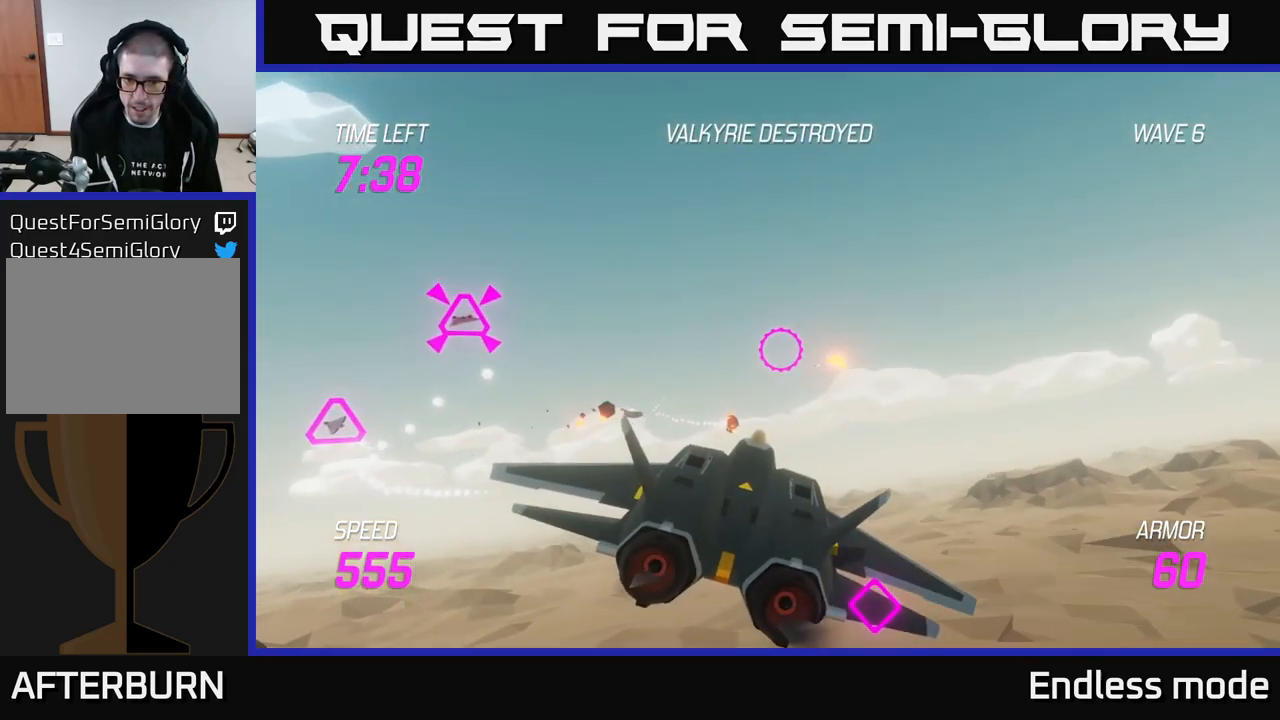
{"buttons": ["R2"], "left_stick": "down", "right_stick": "center", "events": [[50, "R2", "down"], [134, "R2", "up"], [134, "left_stick", "right"], [250, "R2", "down"], [250, "left_stick", "down"], [350, "R2", "up"], [434, "L2", "up"], [500, "R2", "down"]]}
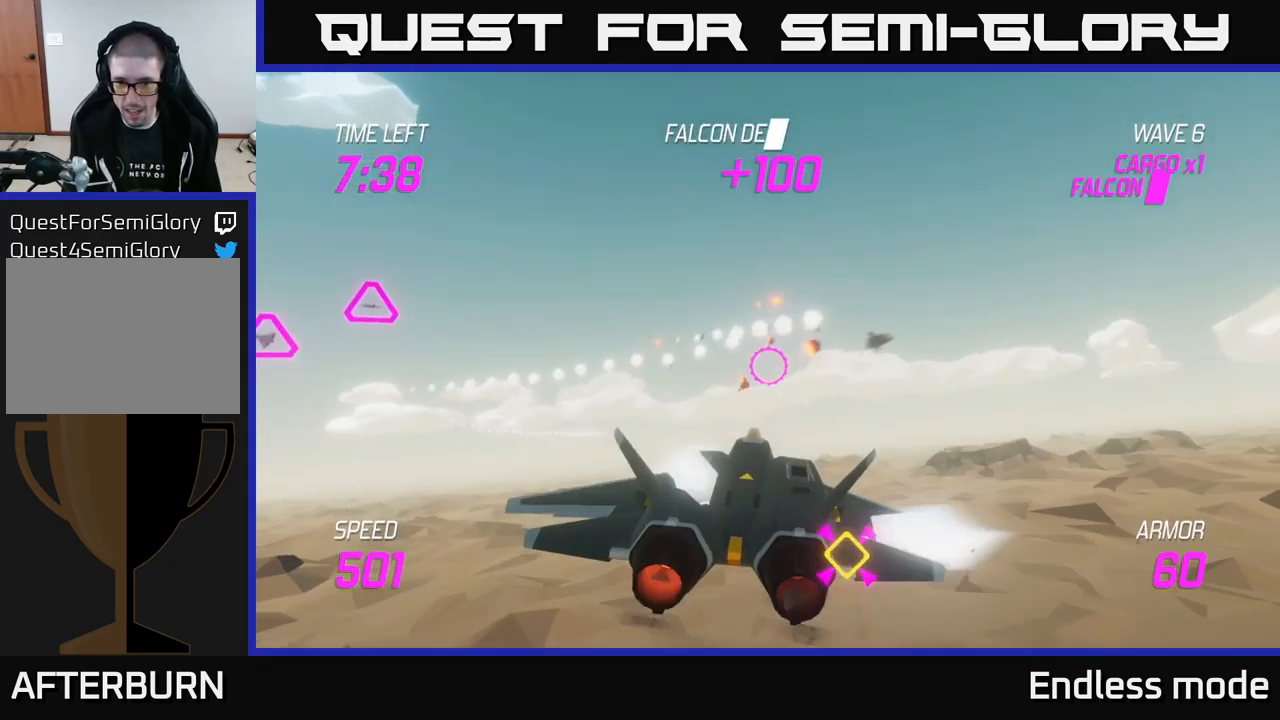
{"buttons": ["L2", "R2"], "left_stick": "center", "right_stick": "center", "events": [[117, "R2", "up"], [284, "R2", "down"], [284, "left_stick", "right"], [334, "L2", "down"], [367, "left_stick", "up"], [384, "R2", "up"], [450, "R2", "down"], [467, "left_stick", "center"]]}
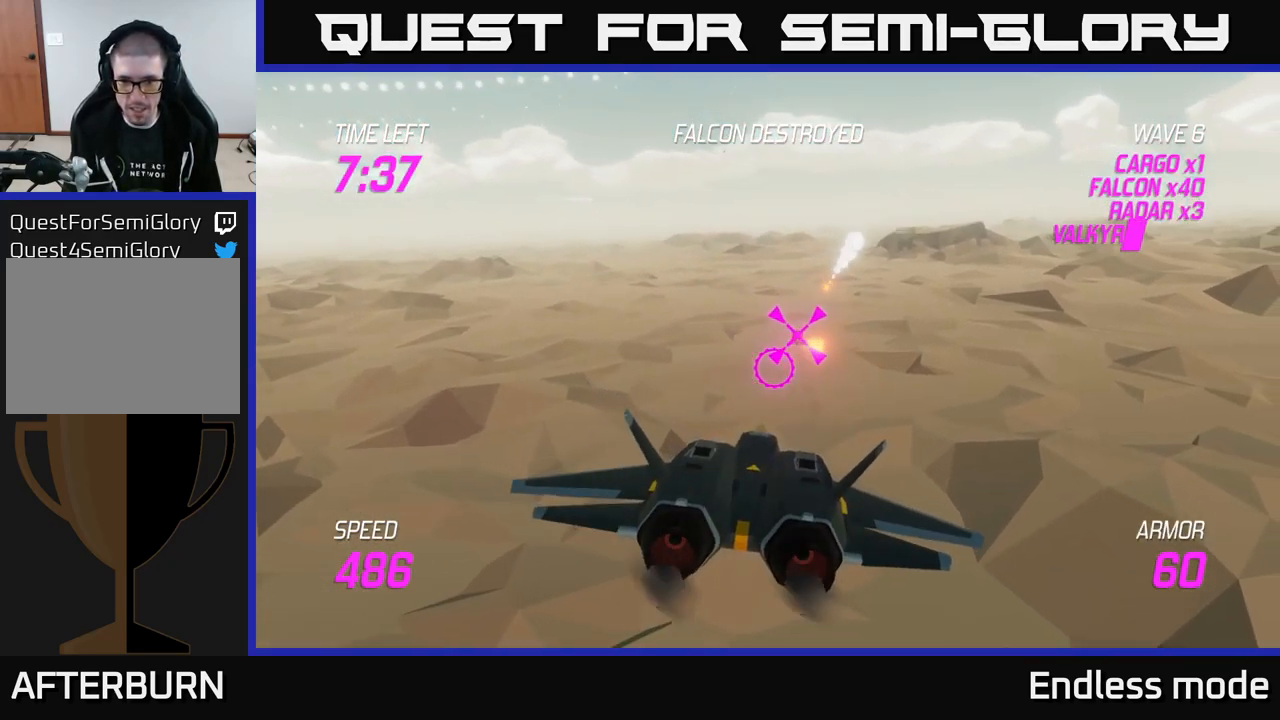
{"buttons": ["L2"], "left_stick": "center", "right_stick": "center", "events": [[67, "R2", "up"], [167, "R2", "down"], [250, "R2", "up"], [334, "R2", "down"], [433, "R2", "up"]]}
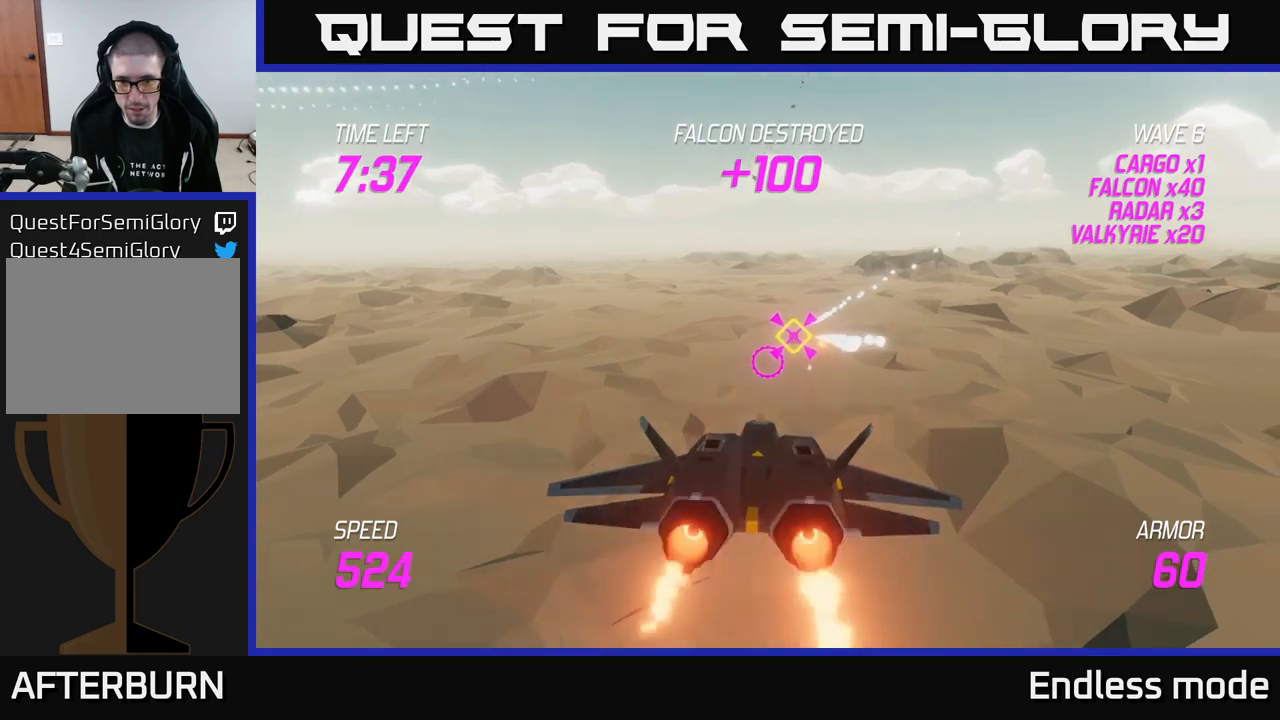
{"buttons": ["L2", "R2"], "left_stick": "center", "right_stick": "center", "events": [[50, "R2", "down"], [116, "left_stick", "right"], [133, "R2", "up"], [233, "R2", "down"], [250, "left_stick", "center"], [350, "R2", "up"], [433, "R2", "down"]]}
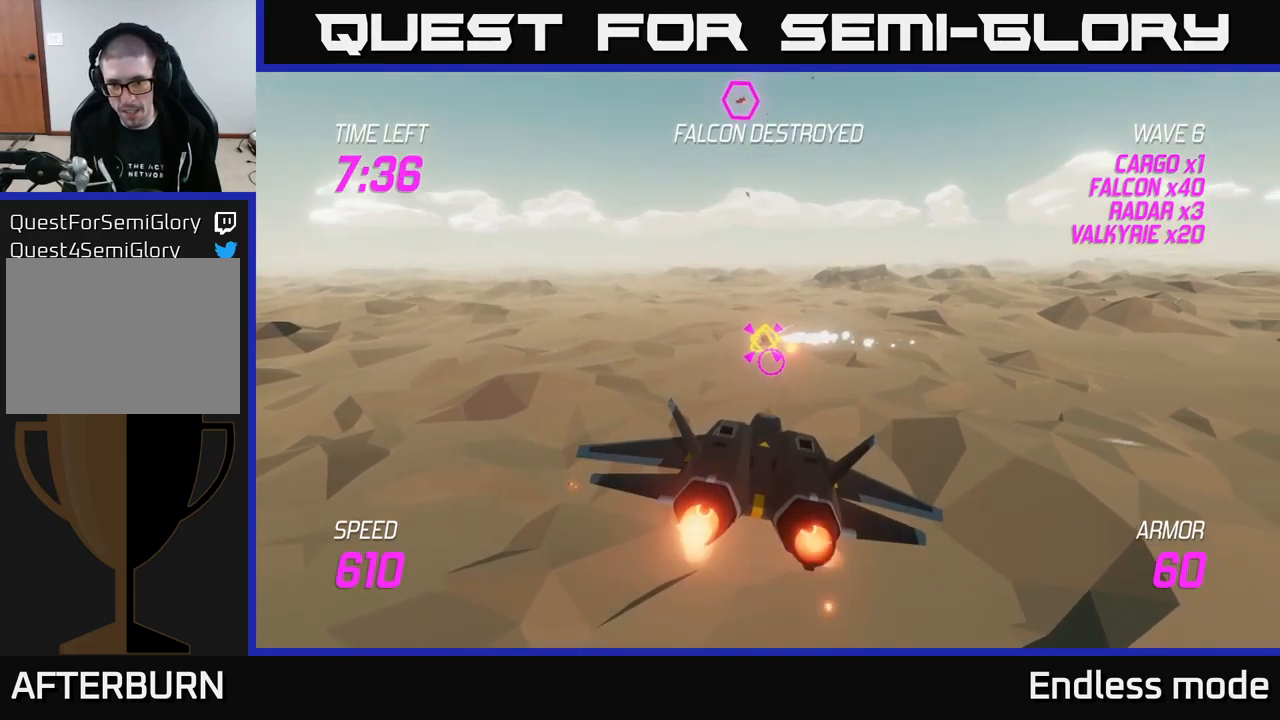
{"buttons": ["R2"], "left_stick": "up", "right_stick": "center", "events": [[33, "R2", "up"], [116, "R2", "down"], [183, "left_stick", "up"], [200, "R2", "up"], [216, "L2", "up"], [433, "R2", "down"]]}
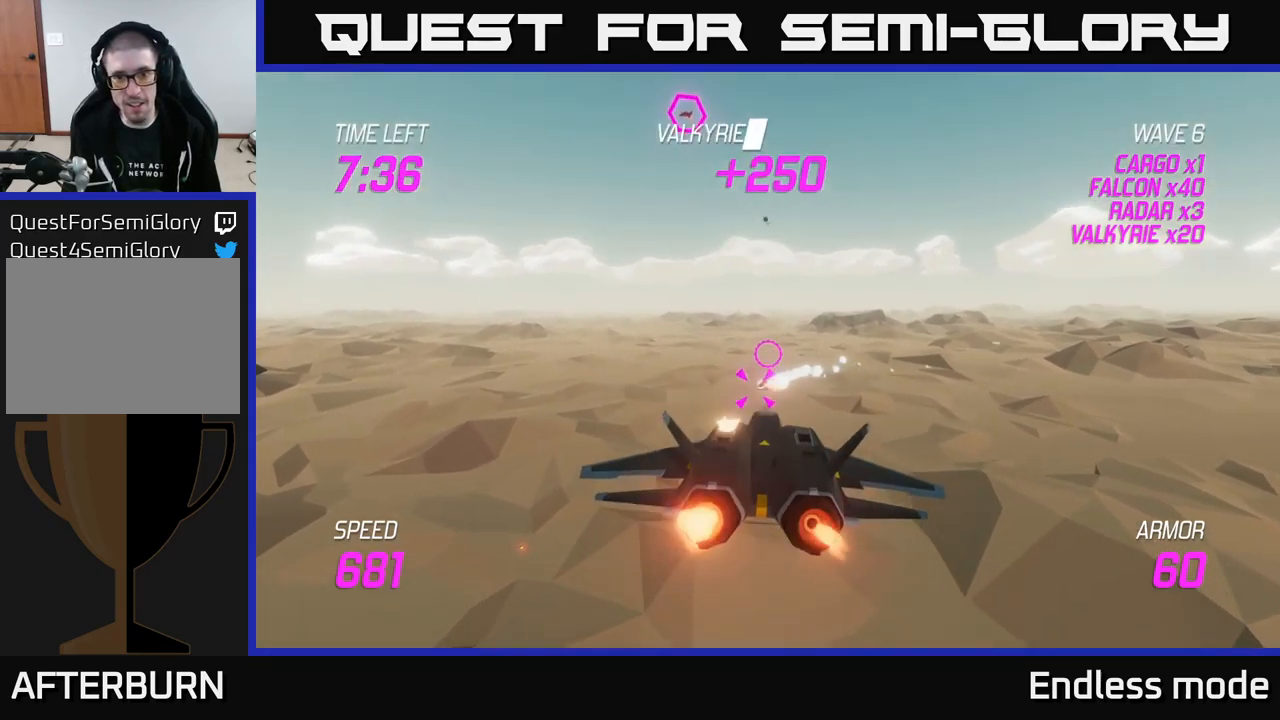
{"buttons": ["L2"], "left_stick": "right", "right_stick": "center", "events": [[16, "R2", "up"], [133, "R2", "down"], [150, "left_stick", "down"], [250, "R2", "up"], [333, "R2", "down"], [350, "left_stick", "center"], [416, "left_stick", "right"], [433, "L2", "down"], [433, "R2", "up"]]}
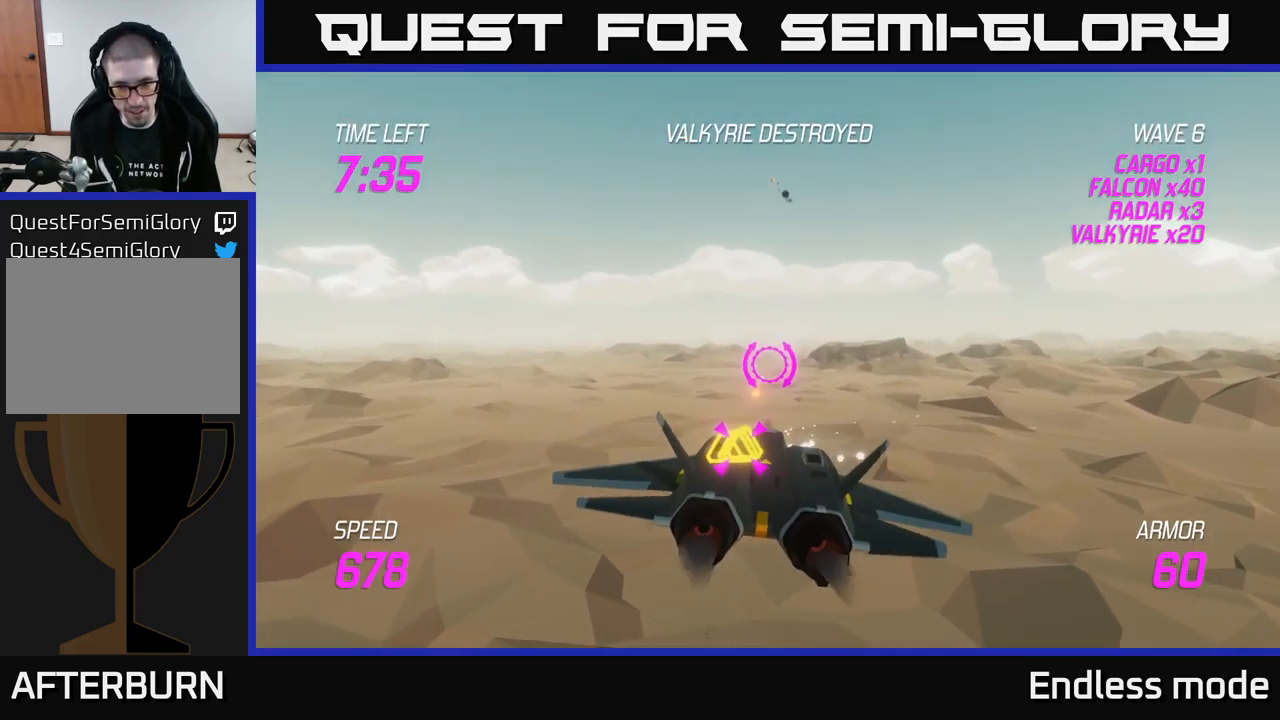
{"buttons": [], "left_stick": "down-left", "right_stick": "center", "events": [[16, "R2", "down"], [33, "L2", "up"], [133, "L2", "down"], [150, "R2", "up"], [300, "left_stick", "left"], [433, "left_stick", "down-left"], [450, "L2", "up"]]}
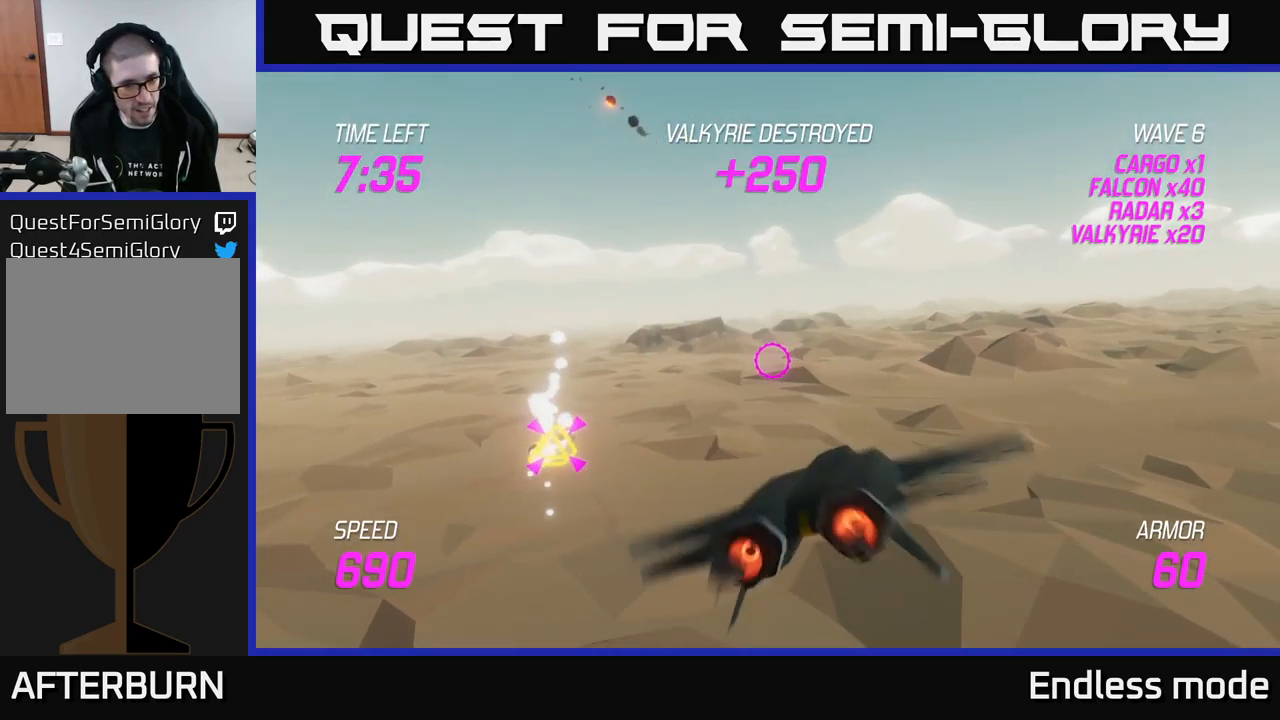
{"buttons": ["L2"], "left_stick": "center", "right_stick": "center", "events": [[350, "L2", "down"], [366, "R2", "down"], [433, "left_stick", "center"], [466, "R2", "up"]]}
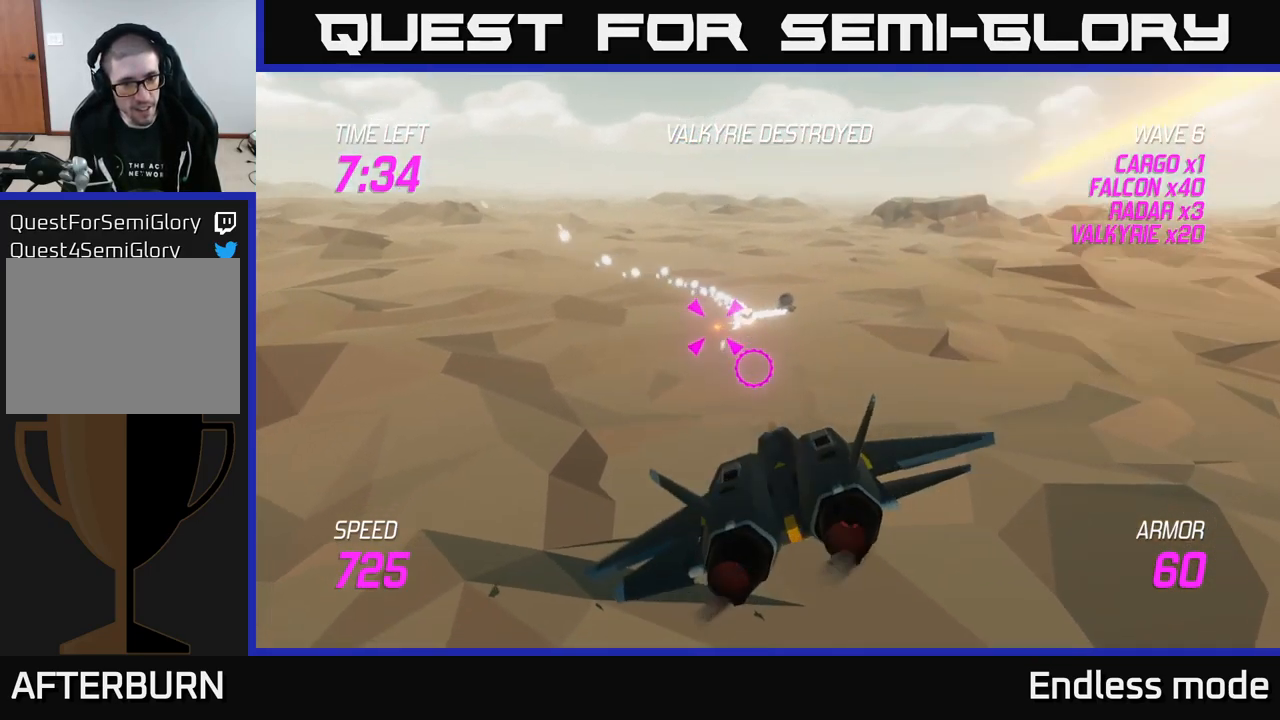
{"buttons": ["L2"], "left_stick": "up-right", "right_stick": "center", "events": [[66, "R2", "down"], [166, "R2", "up"], [216, "left_stick", "right"], [266, "left_stick", "up-right"]]}
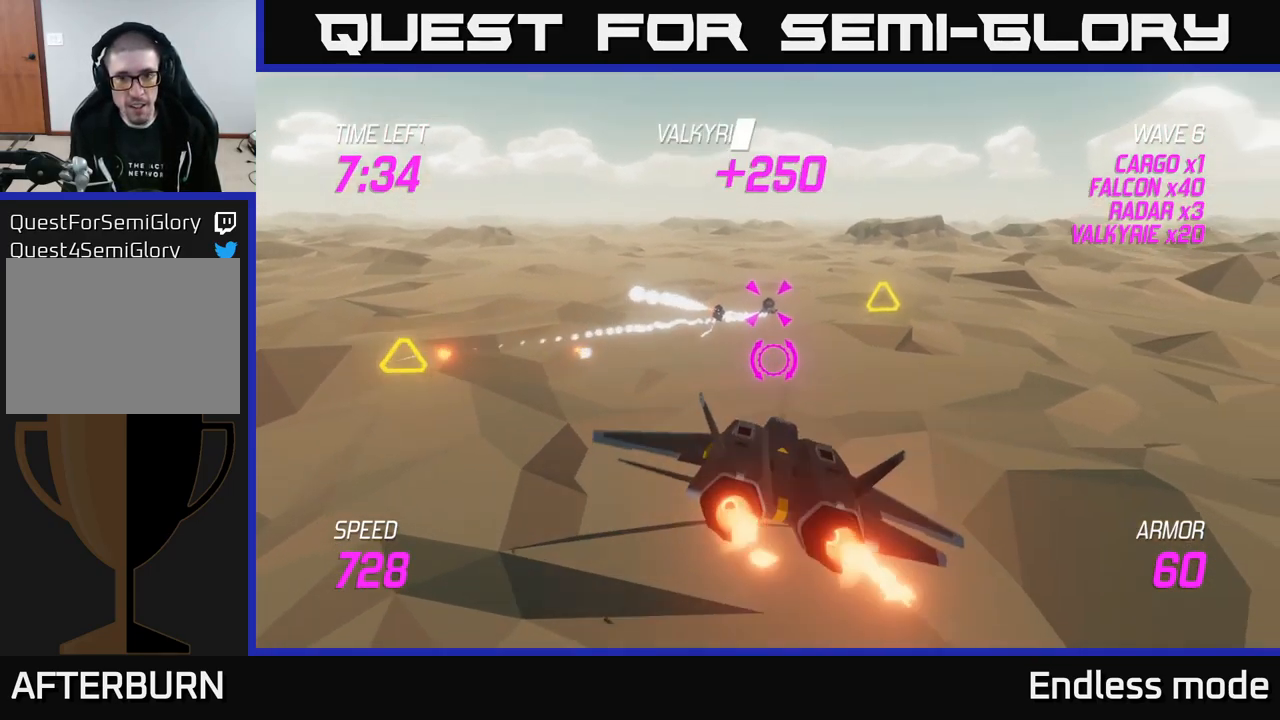
{"buttons": ["L2", "R2"], "left_stick": "center", "right_stick": "center", "events": [[16, "R2", "down"], [16, "left_stick", "up"], [133, "R2", "up"], [133, "left_stick", "center"], [250, "R2", "down"], [333, "R2", "up"], [416, "R2", "down"]]}